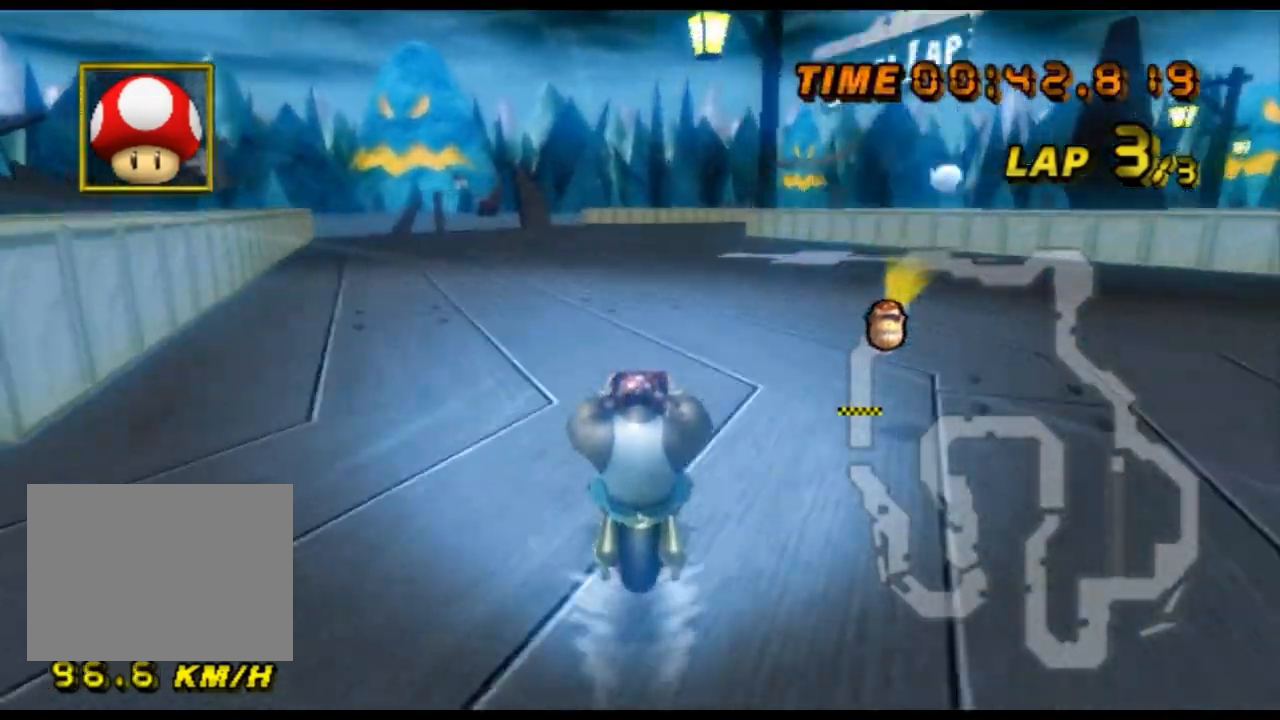
Gameplay with a controller (Nintendo layout); each line is a JSON object with the inputs held at the frame after it. "events" lists button and stick changes between this image and that frame as [ms after this image, input, new state], when the widget could be followed in between. Not read: B L3 R3 X Y Z.
{"buttons": ["A", "R1"], "left_stick": "center", "events": [[433, "R1", "down"]]}
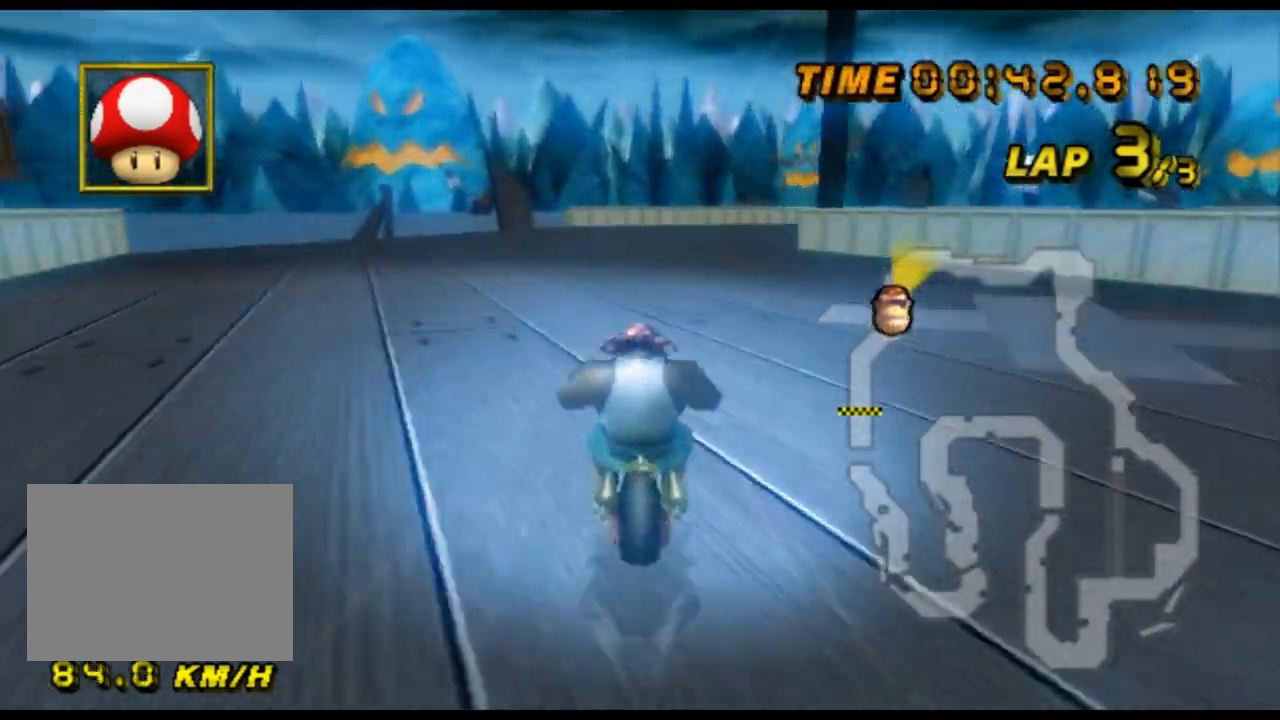
{"buttons": ["A", "R1"], "left_stick": "left", "events": [[200, "left_stick", "up-right"], [367, "left_stick", "up-left"], [433, "left_stick", "left"]]}
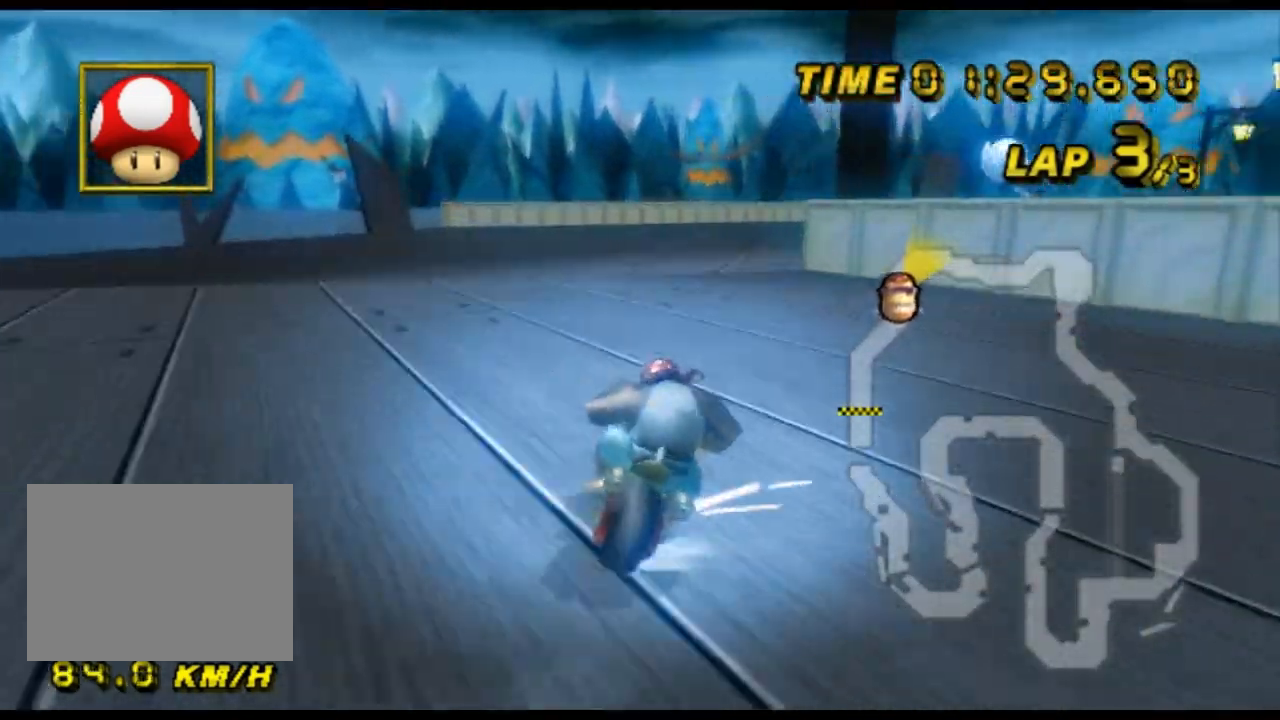
{"buttons": ["A", "R1"], "left_stick": "left", "events": [[367, "left_stick", "up-right"], [500, "left_stick", "left"]]}
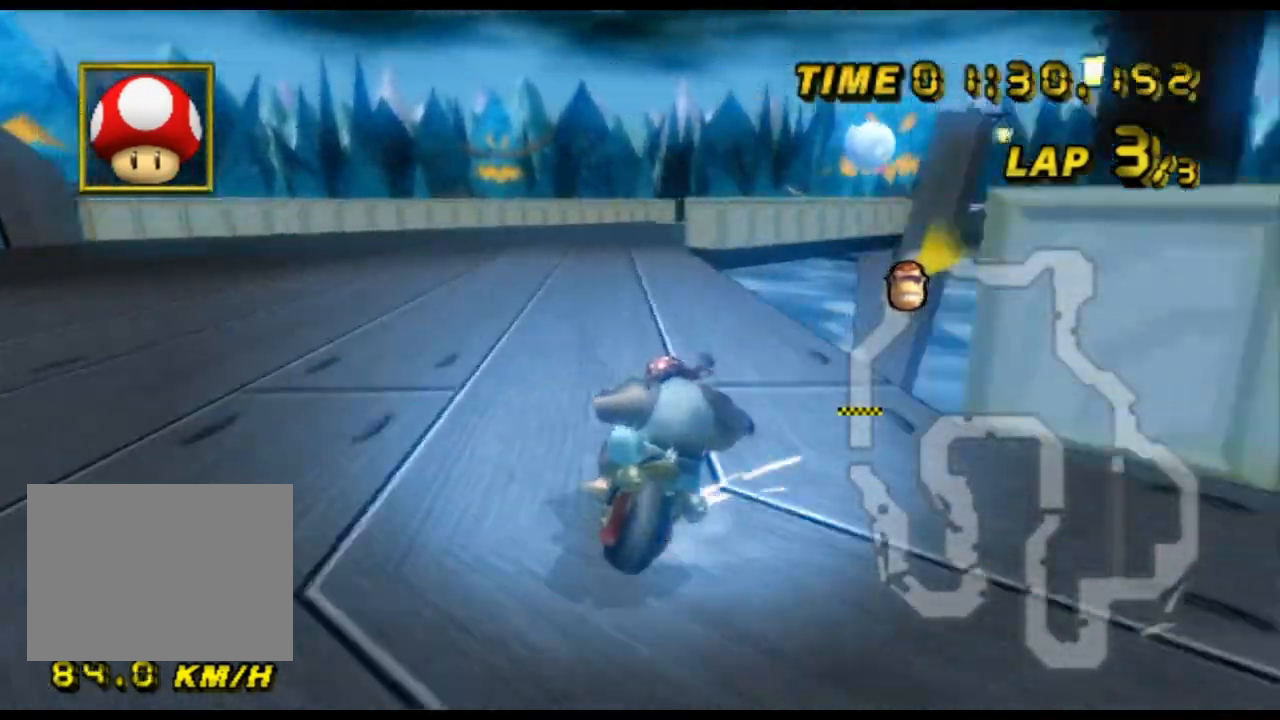
{"buttons": ["A", "R1"], "left_stick": "left", "events": []}
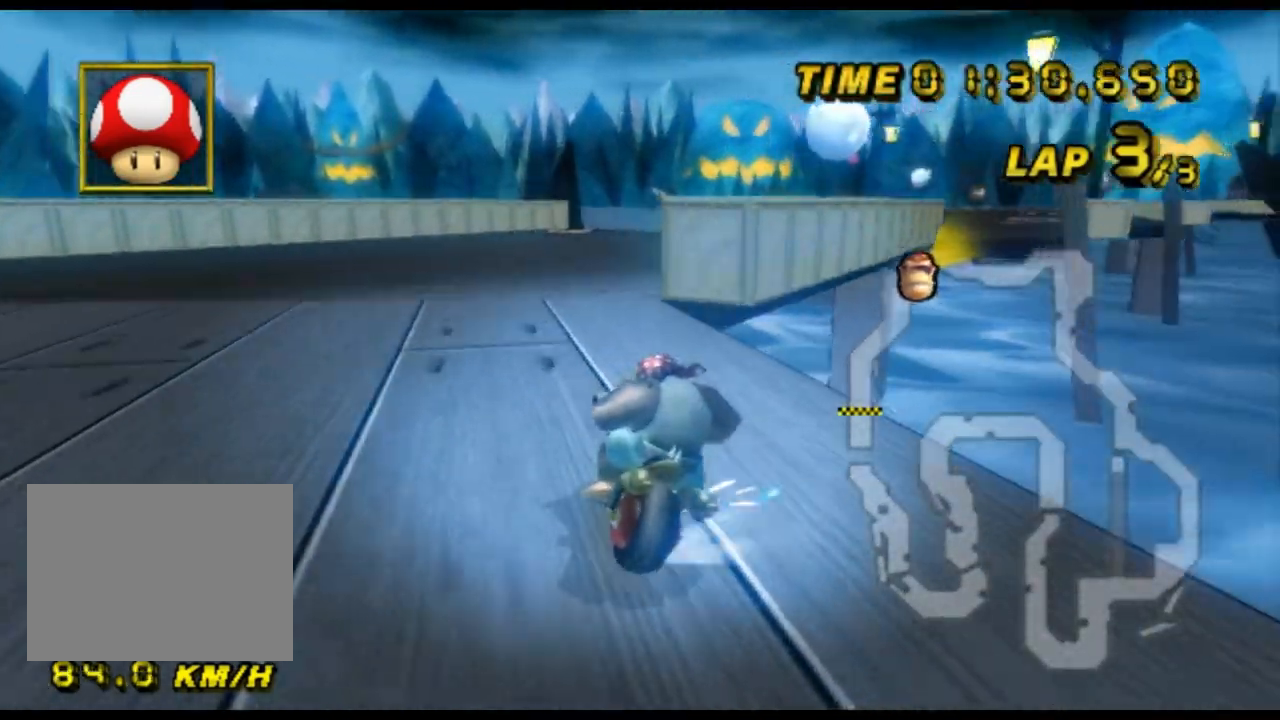
{"buttons": ["A"], "left_stick": "center", "events": [[67, "left_stick", "up-right"], [267, "left_stick", "right"], [333, "R1", "up"], [367, "DPAD_UP", "down"], [400, "DPAD_UP", "up"], [433, "left_stick", "center"]]}
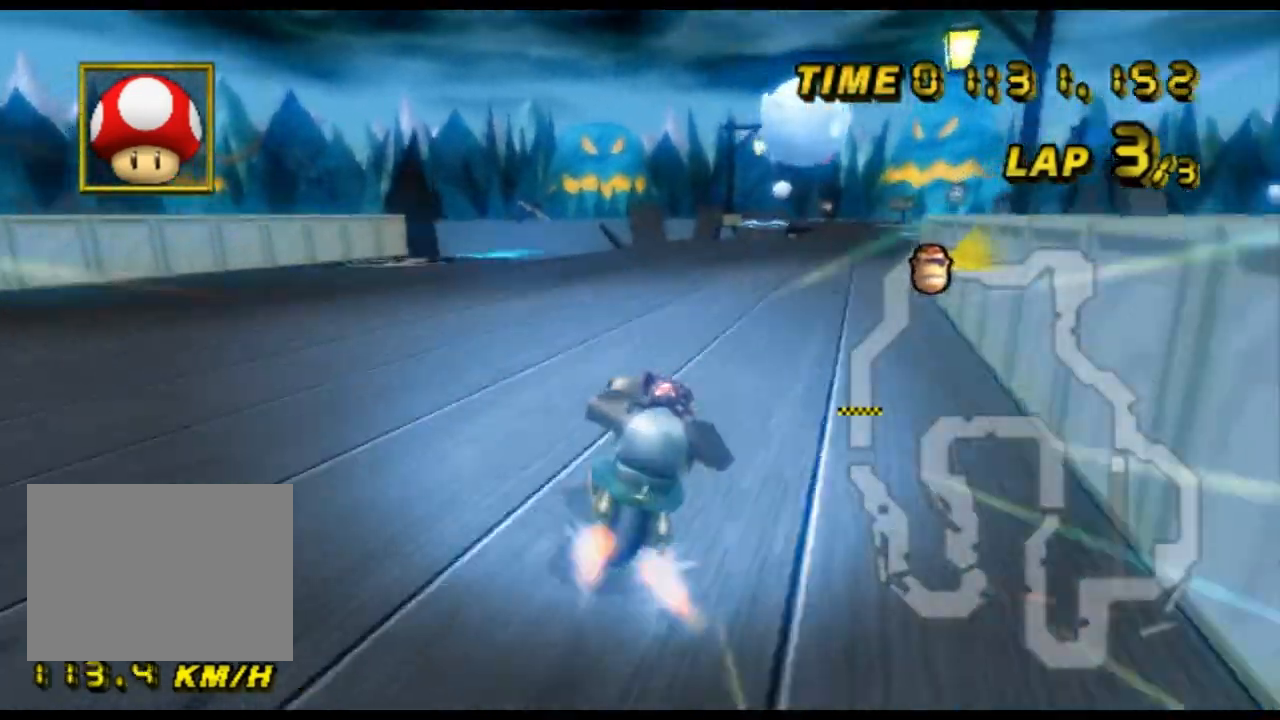
{"buttons": ["A"], "left_stick": "center", "events": [[133, "left_stick", "left"], [467, "left_stick", "center"]]}
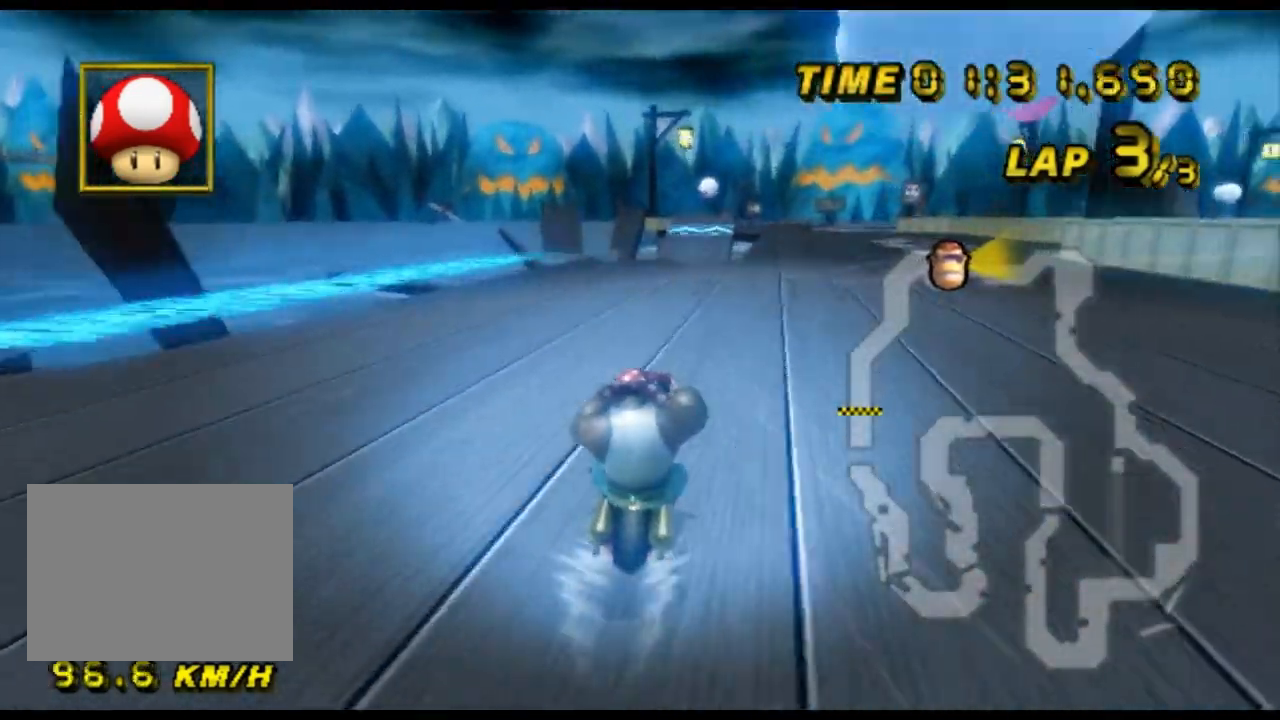
{"buttons": ["A"], "left_stick": "center", "events": []}
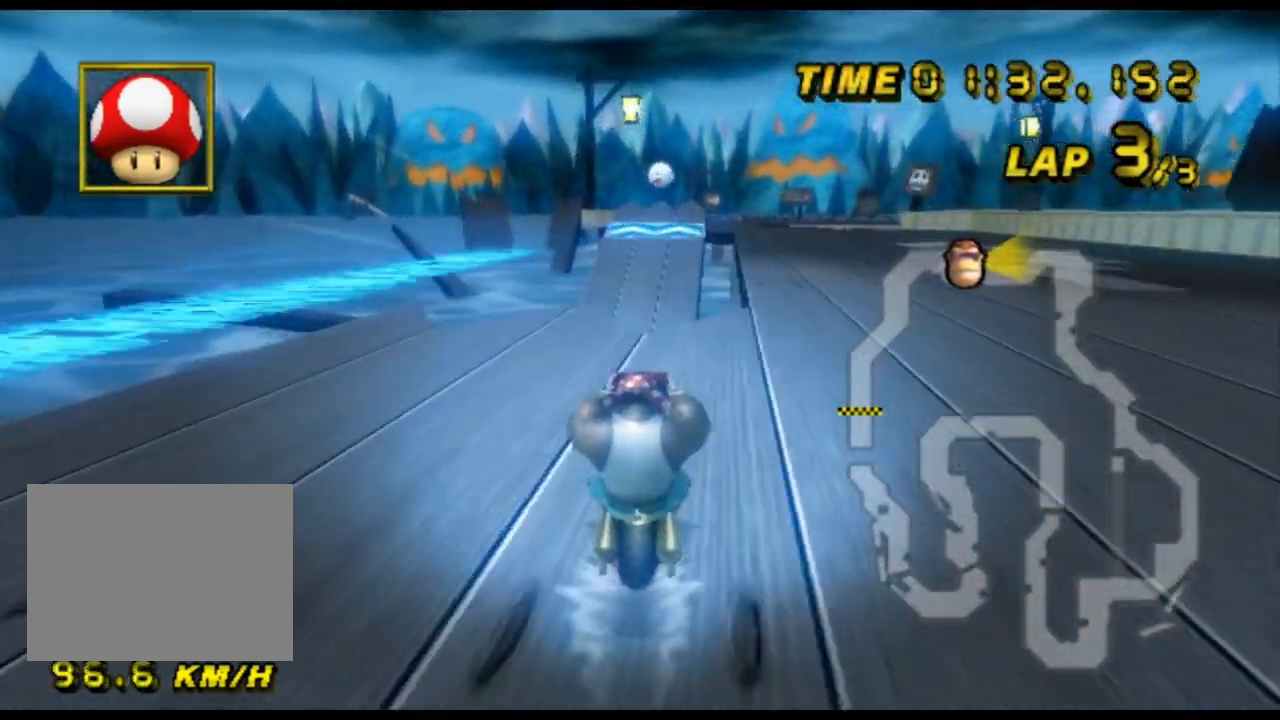
{"buttons": ["A", "R1"], "left_stick": "center", "events": [[33, "left_stick", "left"], [133, "left_stick", "center"], [500, "R1", "down"]]}
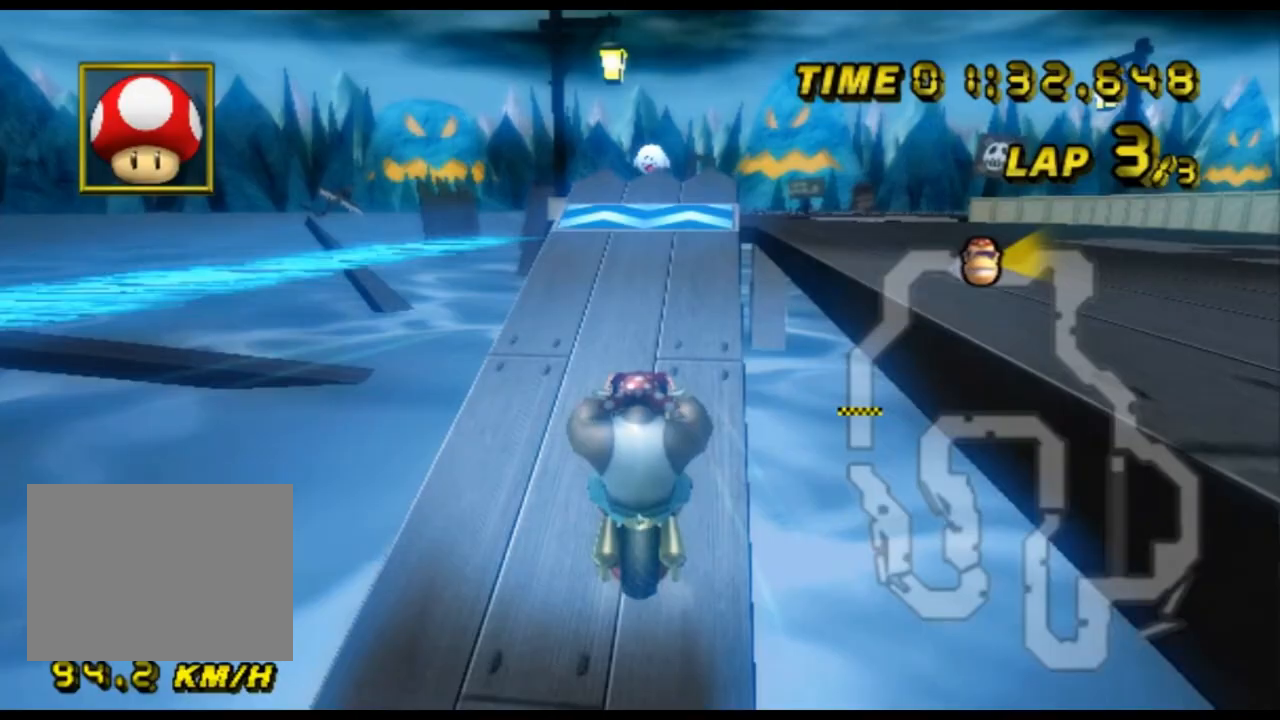
{"buttons": ["A", "R1"], "left_stick": "up-right", "events": [[100, "left_stick", "up-right"]]}
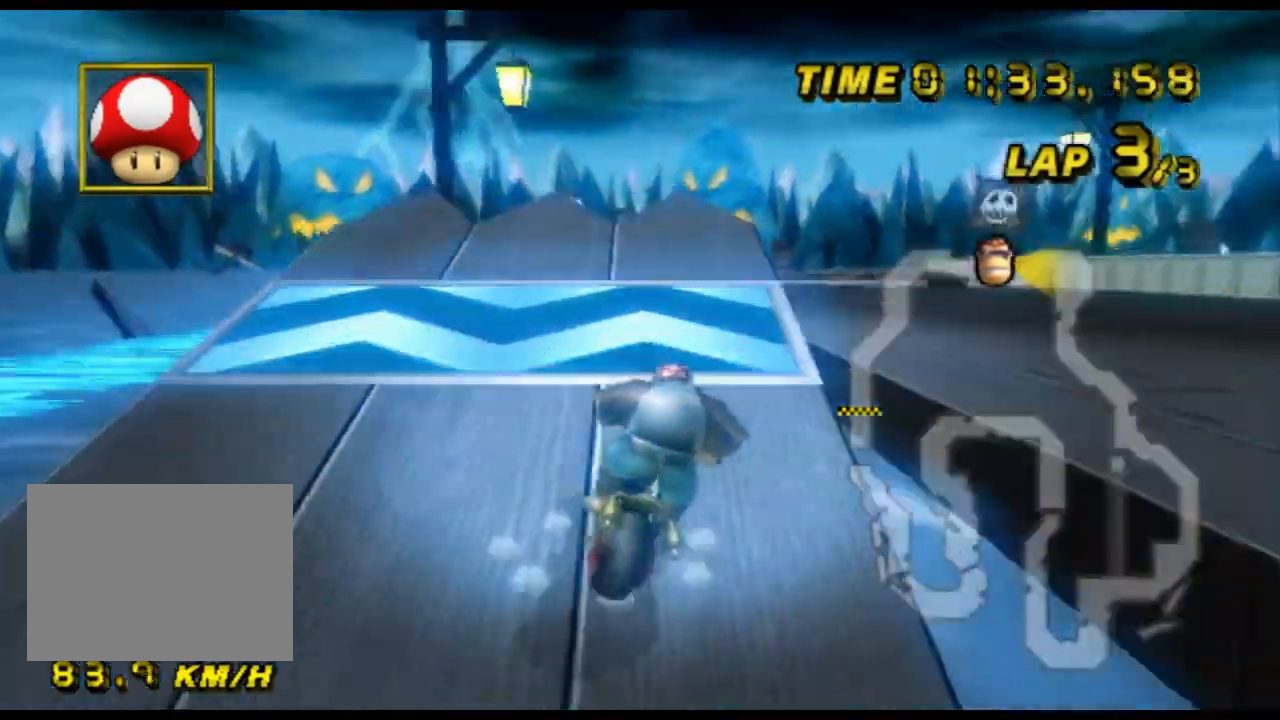
{"buttons": ["A", "R1"], "left_stick": "down-left", "events": [[167, "left_stick", "down-left"], [333, "DPAD_RIGHT", "down"], [367, "DPAD_RIGHT", "up"]]}
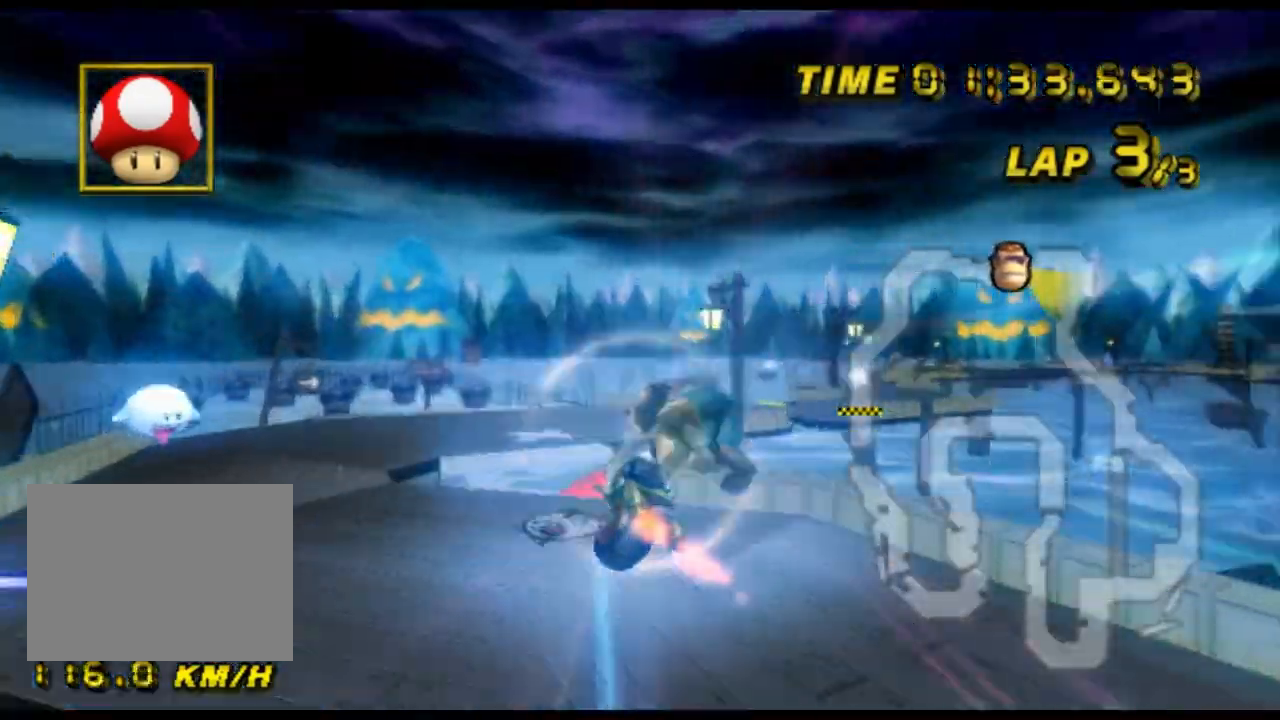
{"buttons": ["A", "R1"], "left_stick": "down", "events": [[500, "left_stick", "down"]]}
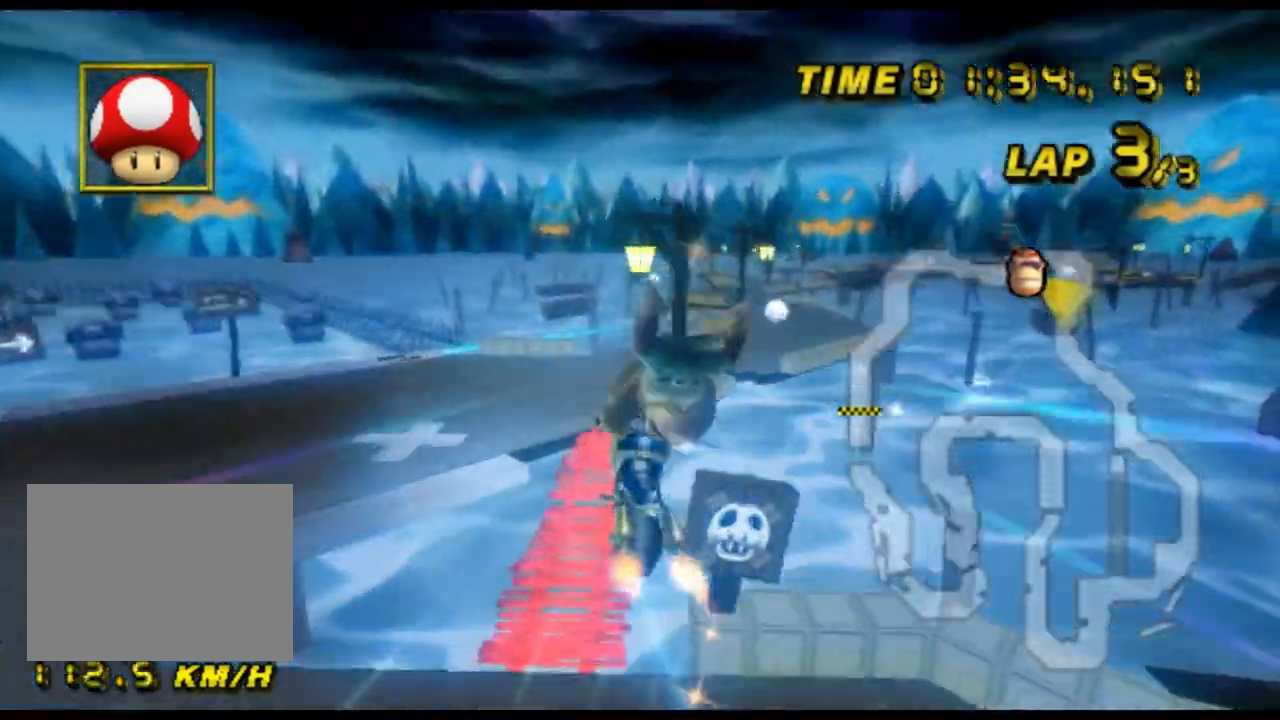
{"buttons": ["A", "R1"], "left_stick": "down", "events": [[167, "left_stick", "down-right"], [467, "left_stick", "down"]]}
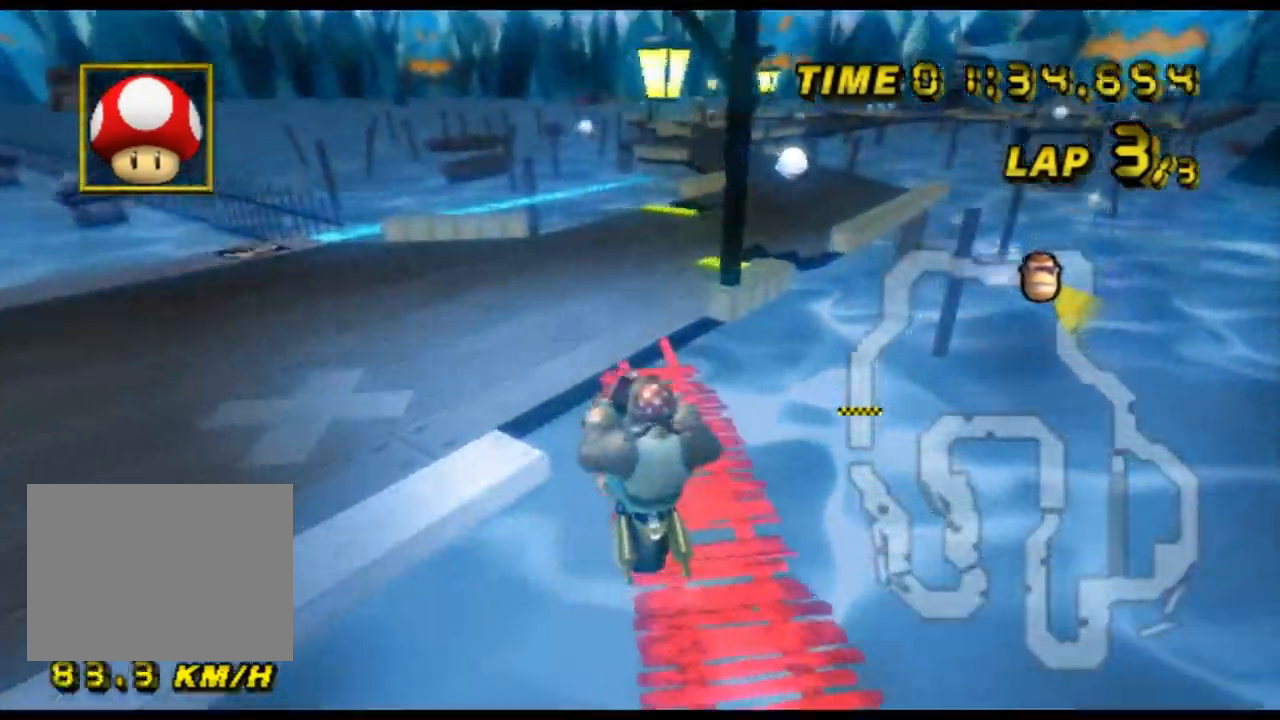
{"buttons": ["A", "R1"], "left_stick": "up-right", "events": [[33, "left_stick", "down-left"], [200, "left_stick", "left"], [500, "left_stick", "up-right"]]}
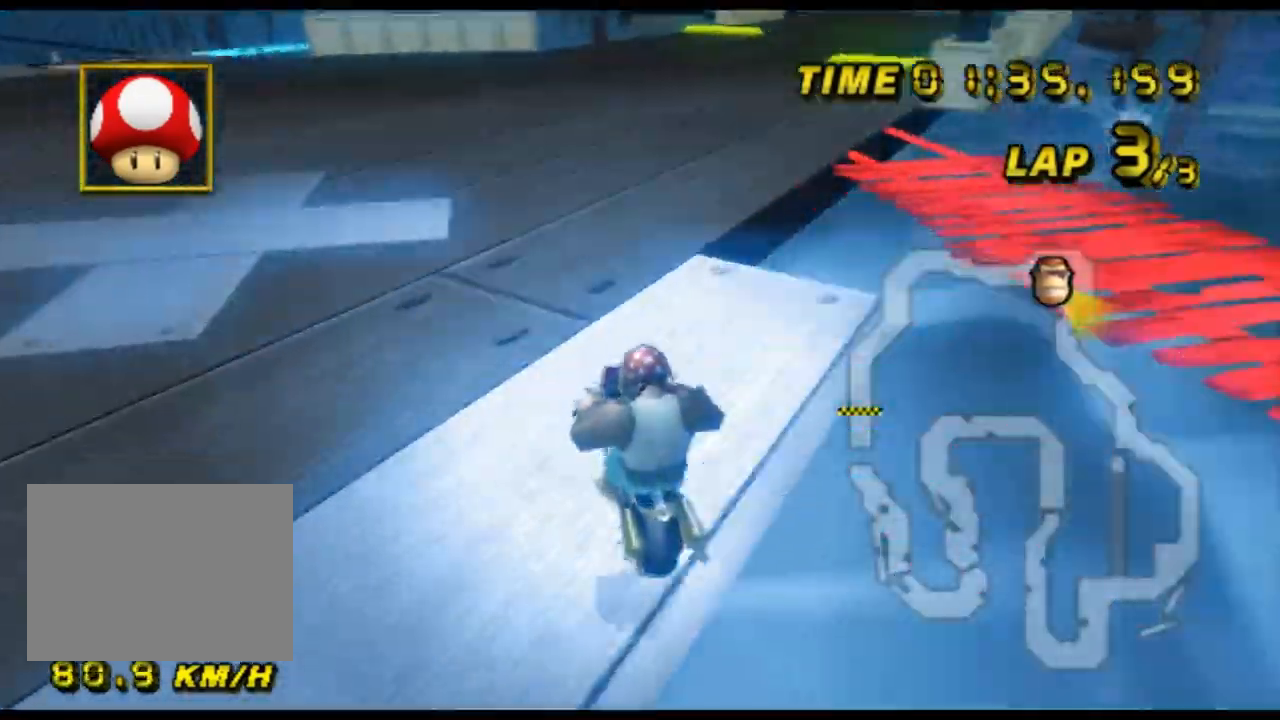
{"buttons": ["A", "R1"], "left_stick": "left", "events": [[467, "left_stick", "left"]]}
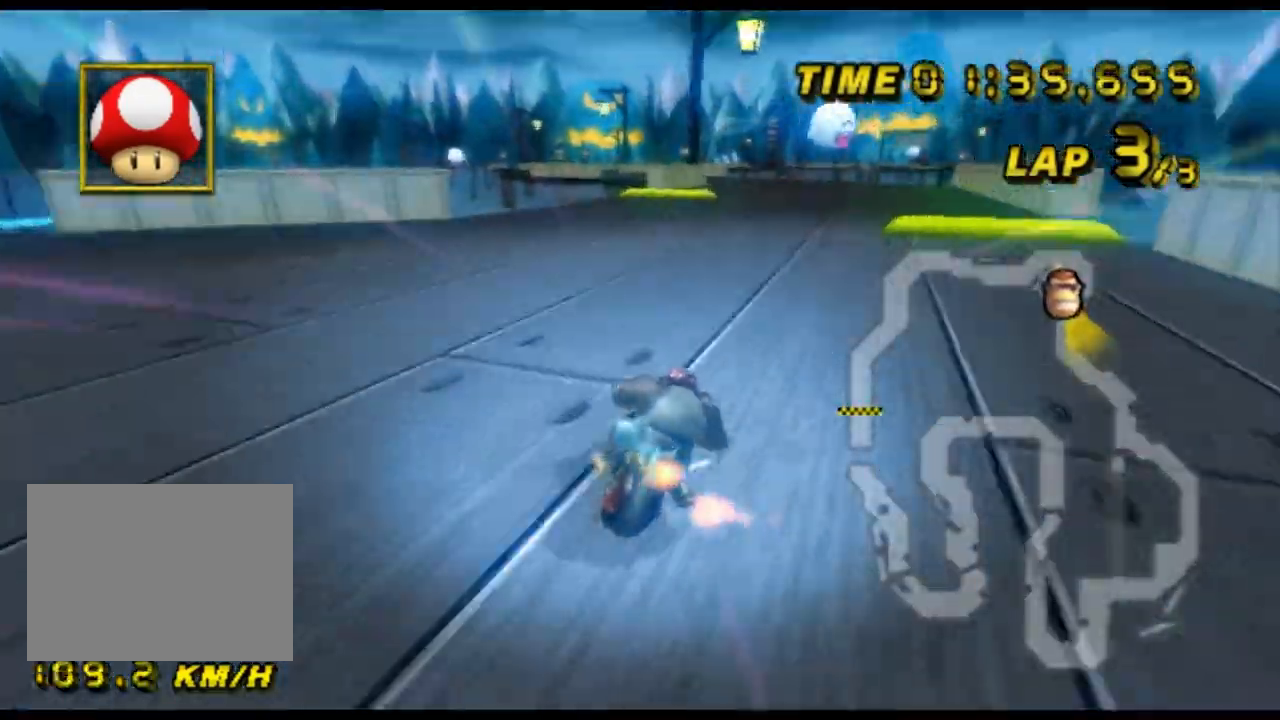
{"buttons": ["A"], "left_stick": "left", "events": [[233, "left_stick", "up-right"], [367, "left_stick", "left"], [500, "R1", "up"]]}
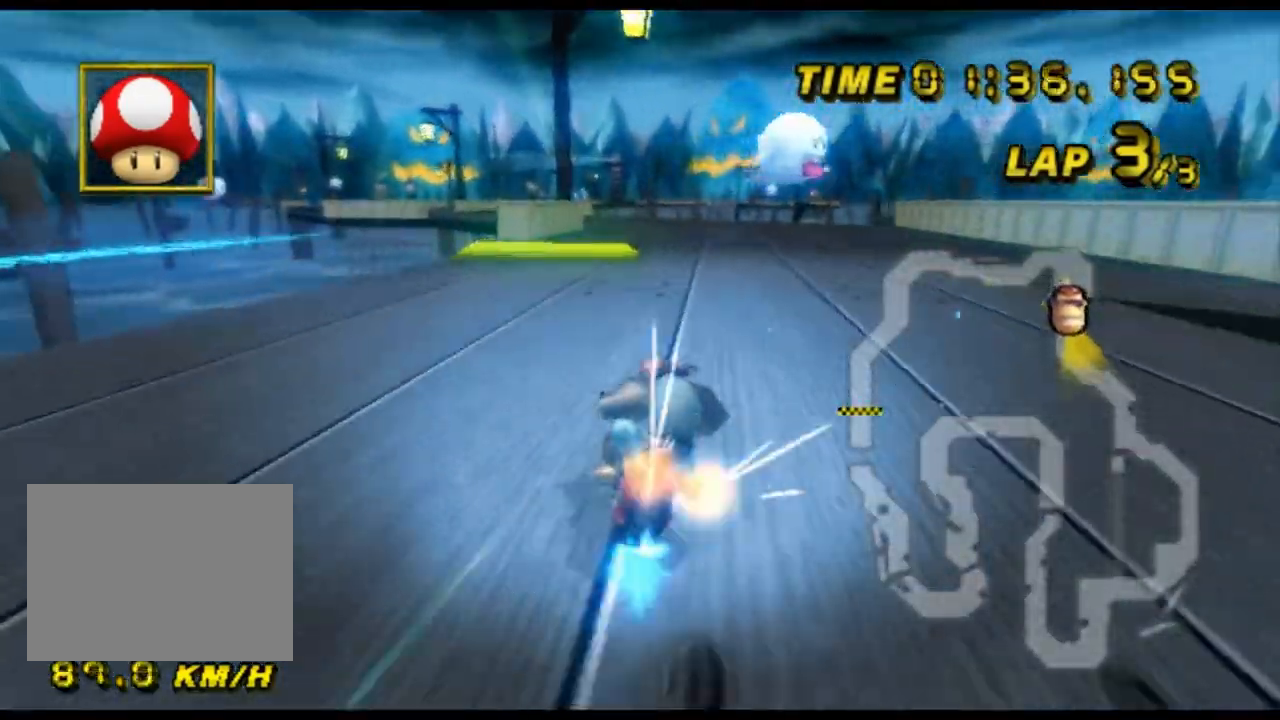
{"buttons": ["A", "R1"], "left_stick": "center", "events": [[133, "DPAD_DOWN", "down"], [167, "DPAD_DOWN", "up"], [167, "left_stick", "center"], [267, "left_stick", "left"], [367, "left_stick", "center"], [467, "R1", "down"]]}
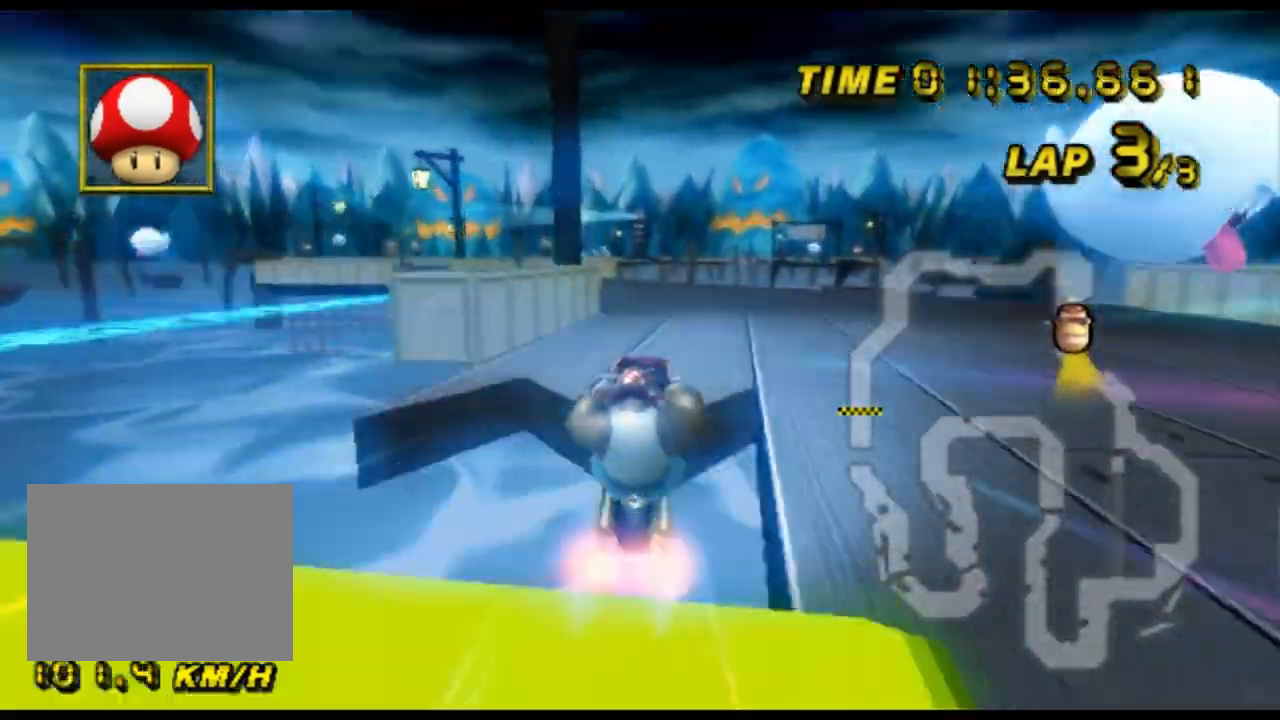
{"buttons": ["A"], "left_stick": "center", "events": [[33, "DPAD_UP", "down"], [67, "DPAD_UP", "up"], [67, "R1", "up"]]}
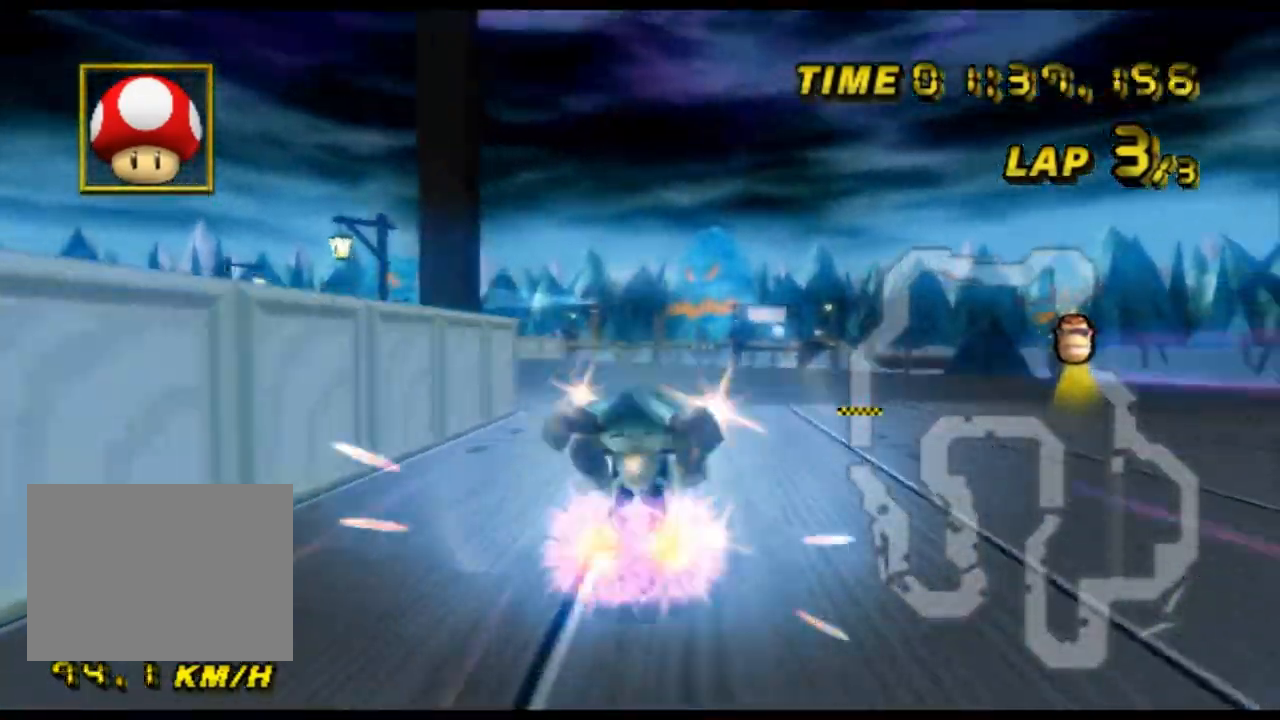
{"buttons": ["A"], "left_stick": "left", "events": [[33, "left_stick", "left"], [67, "R1", "down"], [433, "R1", "up"]]}
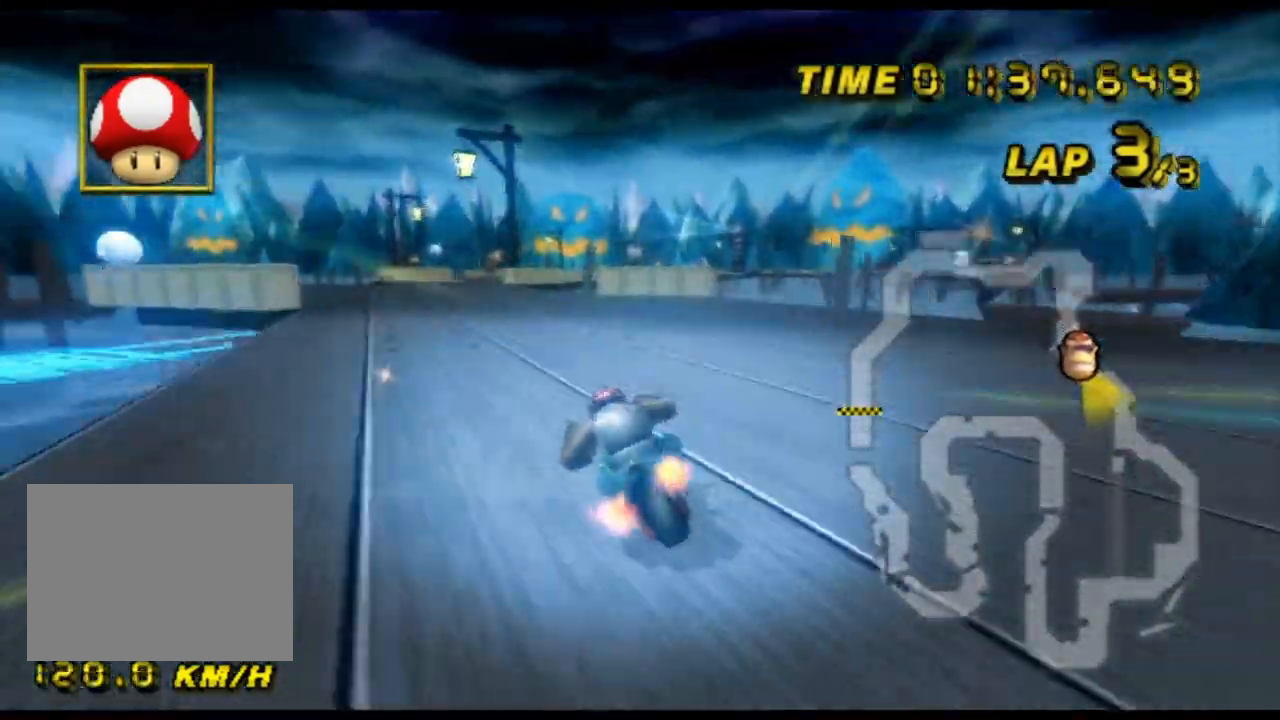
{"buttons": ["A"], "left_stick": "center", "events": [[33, "left_stick", "center"], [67, "DPAD_DOWN", "down"], [100, "DPAD_DOWN", "up"], [133, "left_stick", "right"], [300, "left_stick", "center"]]}
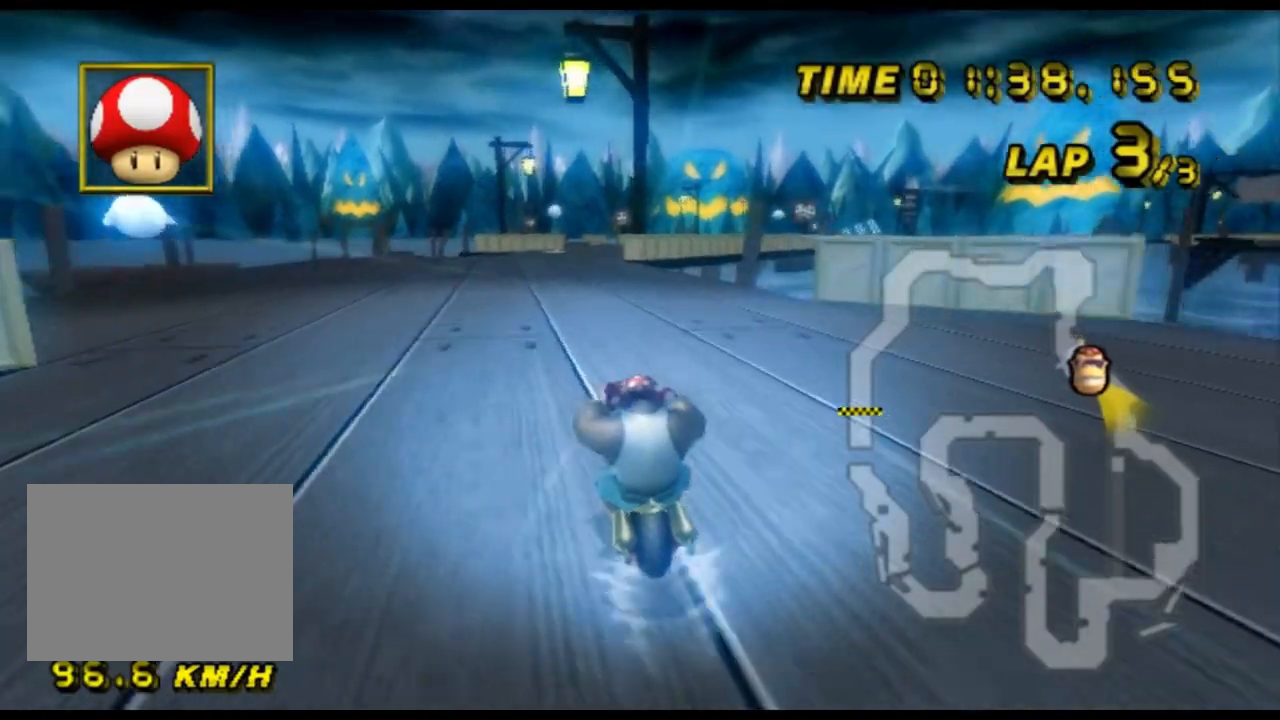
{"buttons": ["A"], "left_stick": "center", "events": []}
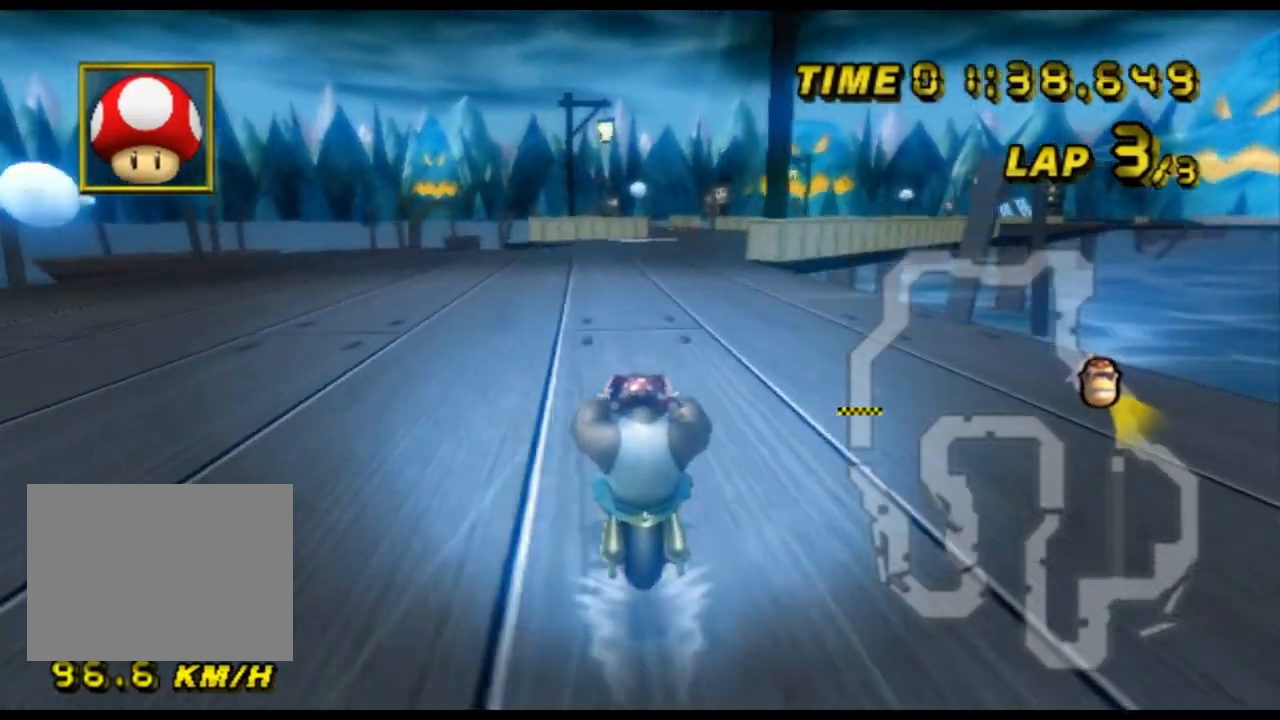
{"buttons": ["A"], "left_stick": "center", "events": []}
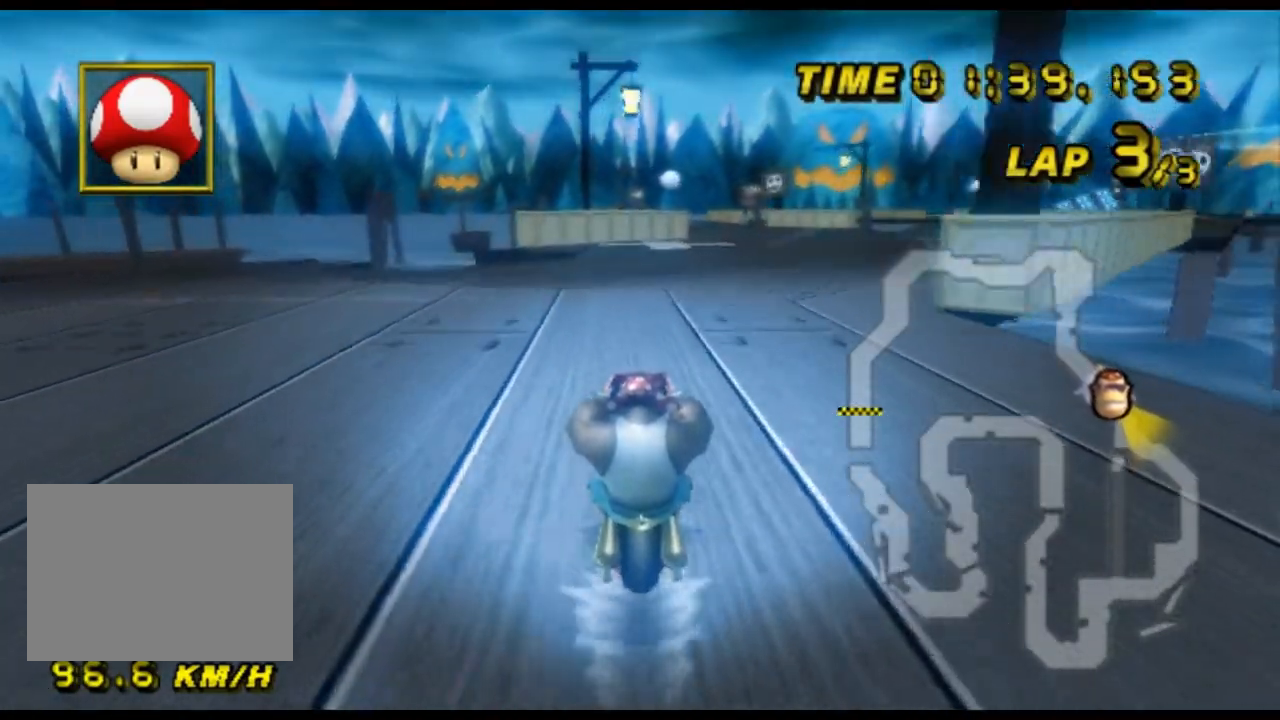
{"buttons": ["A", "R1"], "left_stick": "center", "events": [[467, "R1", "down"]]}
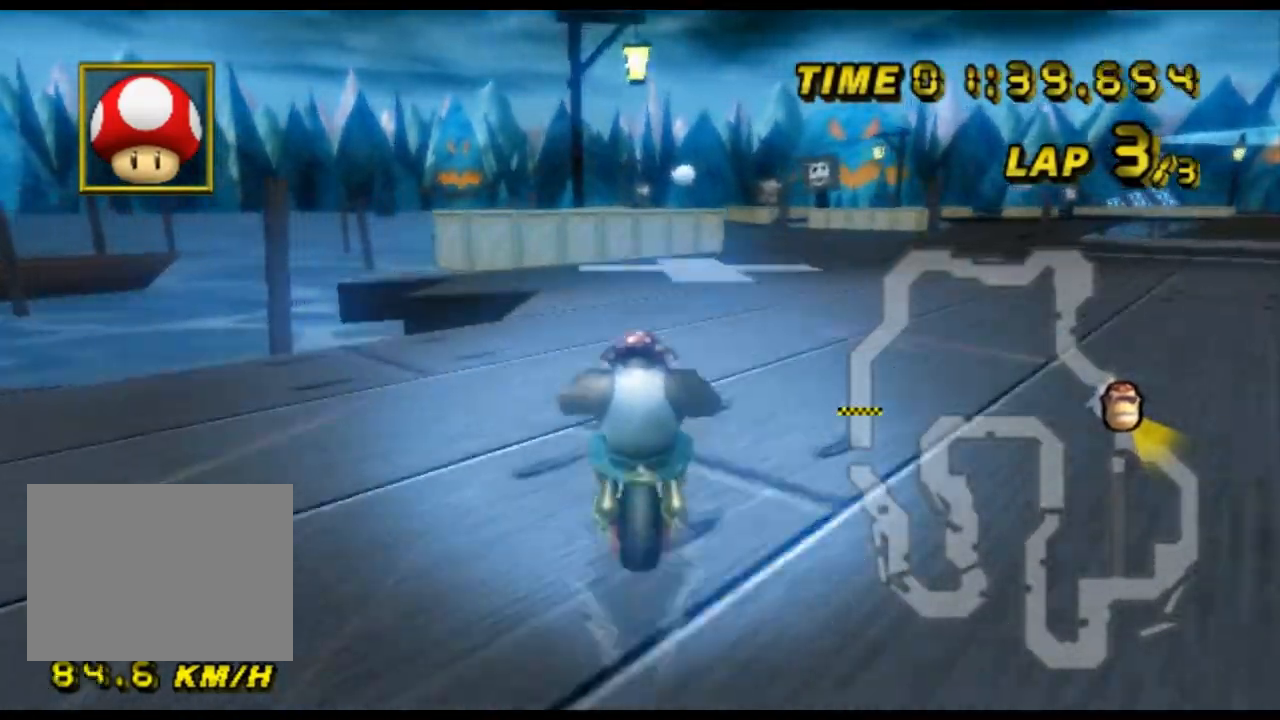
{"buttons": ["A"], "left_stick": "up-right", "events": [[100, "left_stick", "up-right"], [500, "R1", "up"]]}